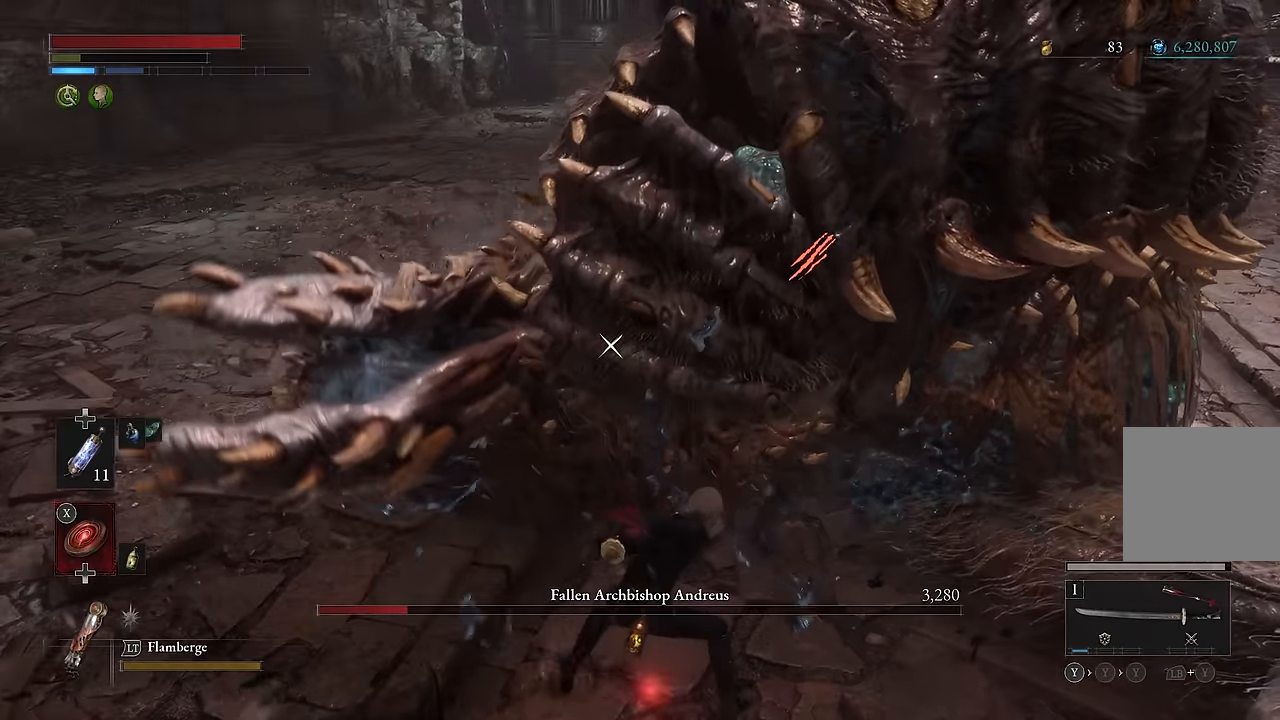
Gameplay with a controller (Xbox layout); each line is a JSON object with the inputs held at the frame after it. "events" lists button and stick changes between this image and that frame as [ms after this image, input, new state], when the widget could be followed in between.
{"buttons": [], "left_stick": "left", "right_stick": "center", "events": [[100, "left_stick", "left"], [233, "R1", "down"], [267, "R2", "down"], [317, "R2", "up"], [333, "R1", "up"]]}
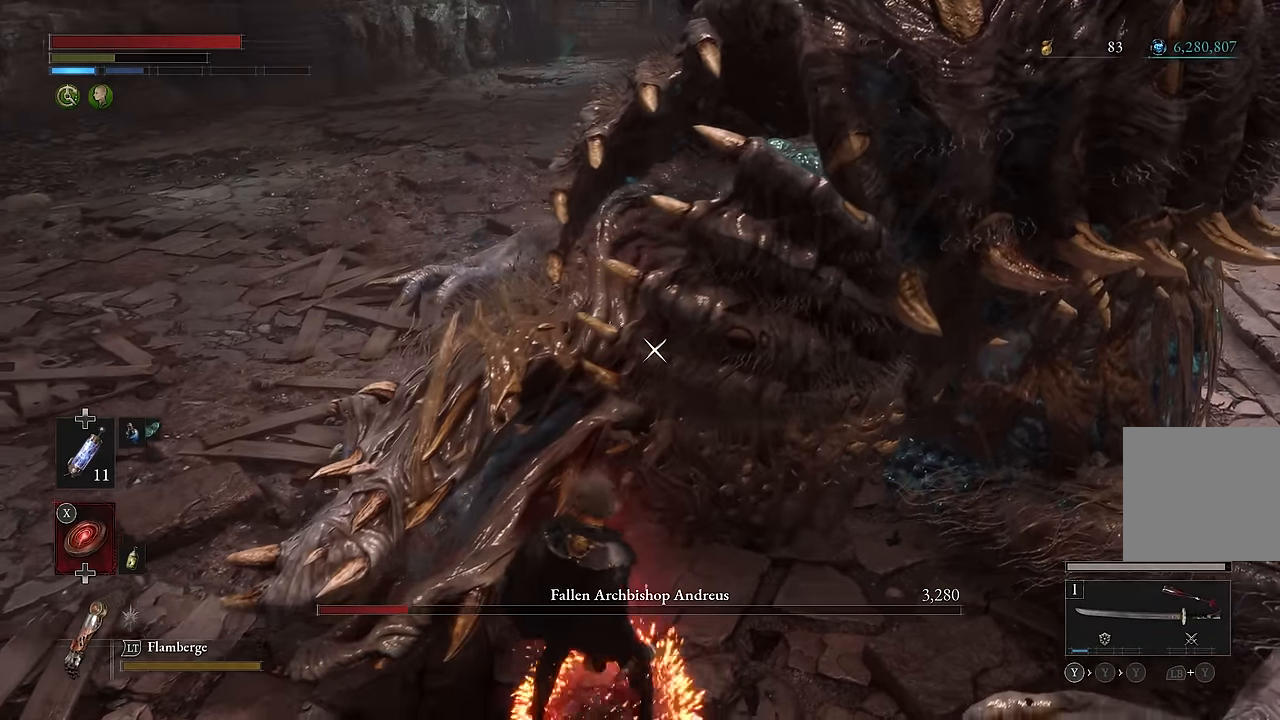
{"buttons": [], "left_stick": "center", "right_stick": "center", "events": [[67, "left_stick", "center"]]}
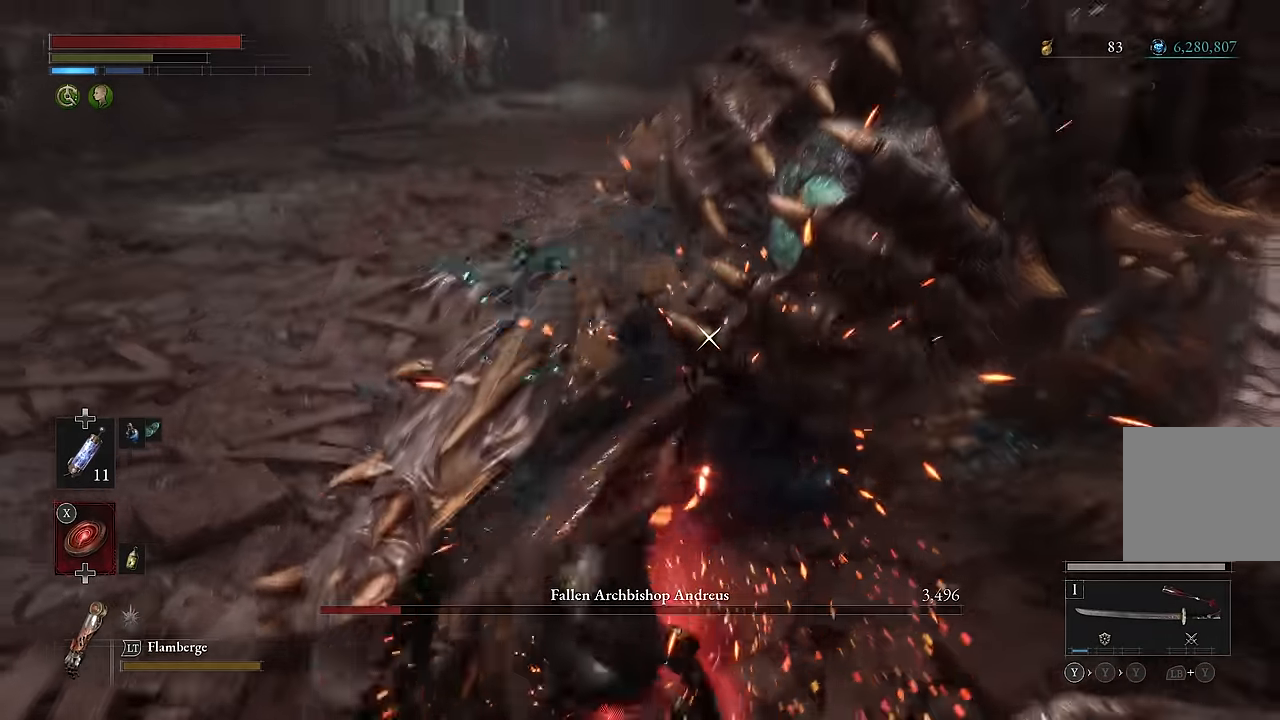
{"buttons": [], "left_stick": "center", "right_stick": "center", "events": []}
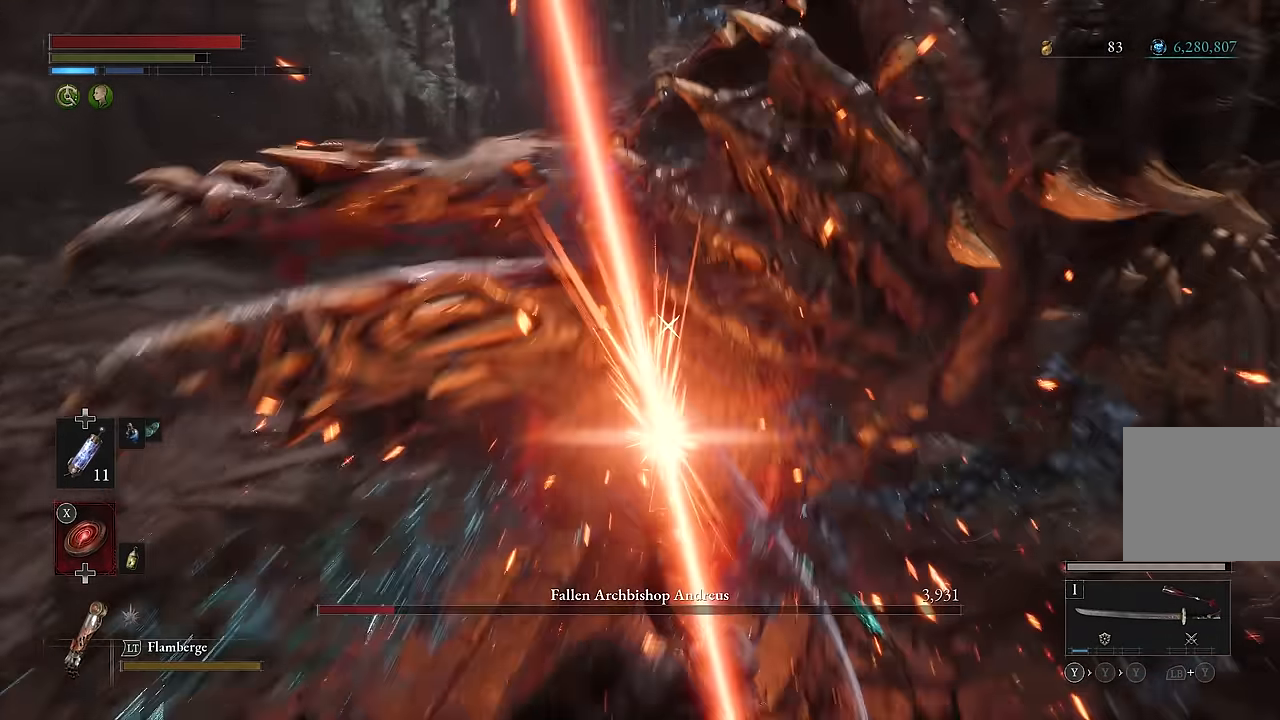
{"buttons": [], "left_stick": "up-left", "right_stick": "center", "events": [[200, "left_stick", "up-left"]]}
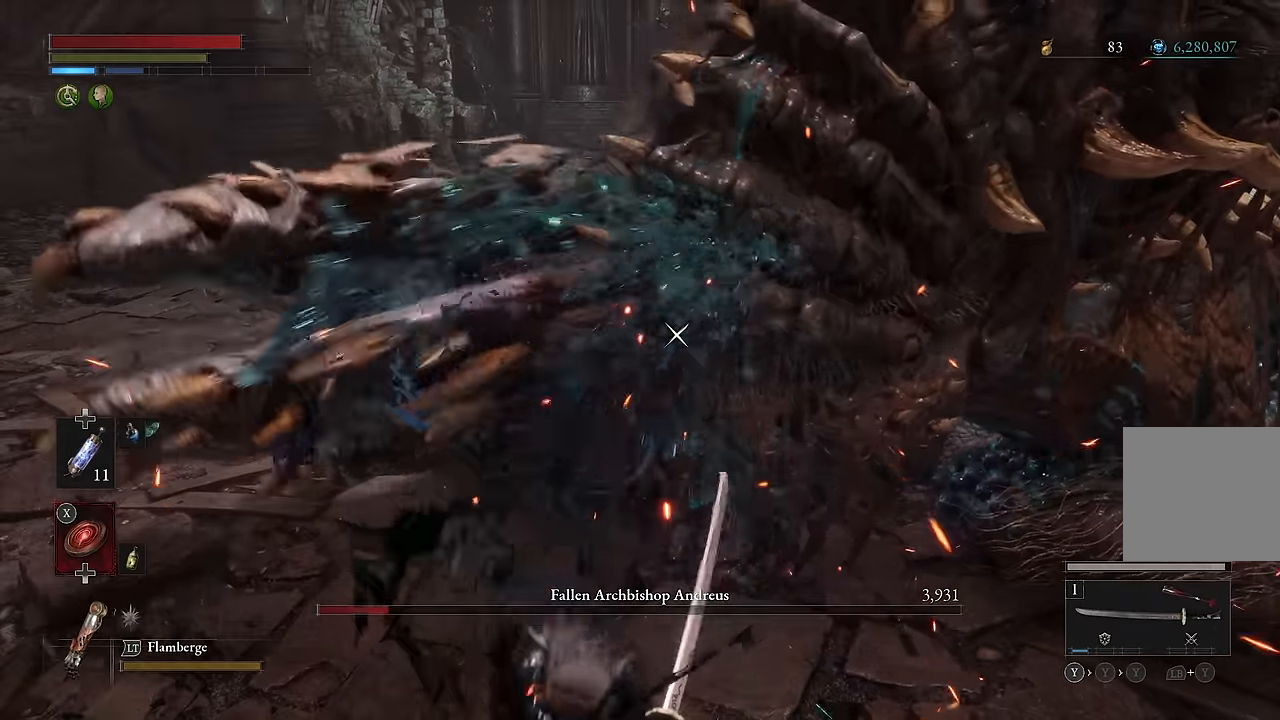
{"buttons": [], "left_stick": "center", "right_stick": "center", "events": [[83, "left_stick", "center"]]}
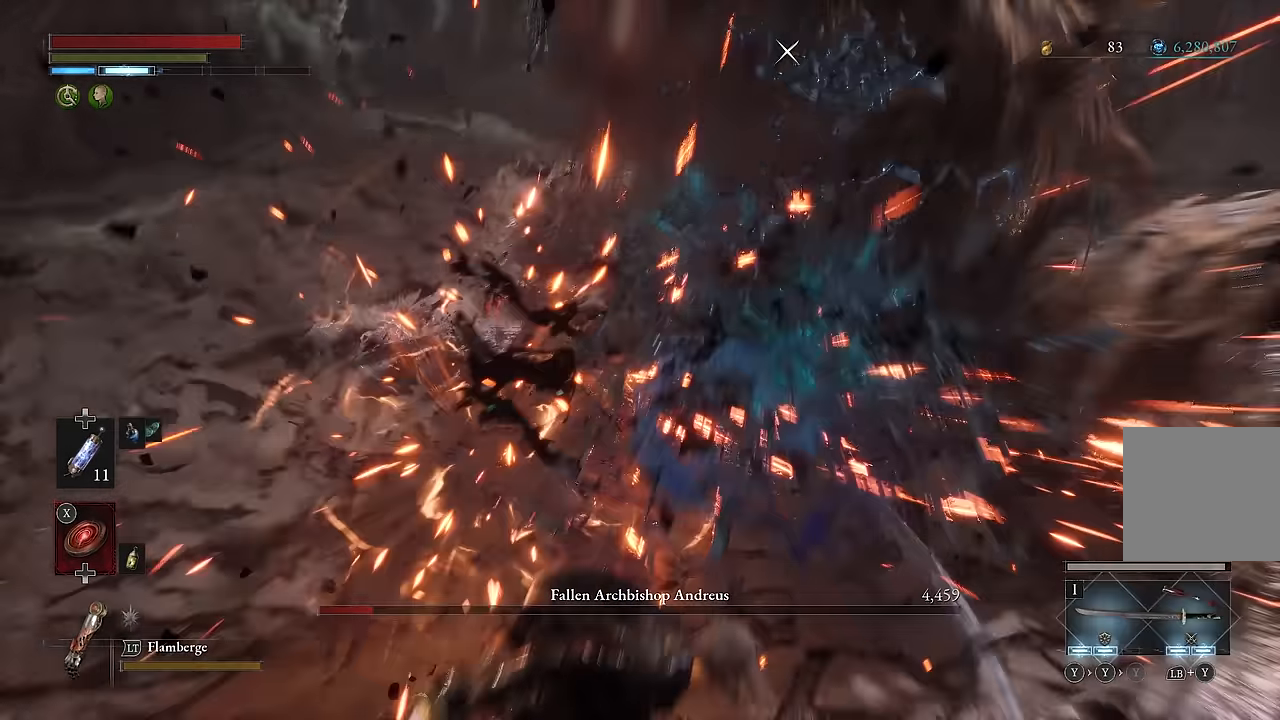
{"buttons": ["R2"], "left_stick": "center", "right_stick": "center", "events": [[300, "R2", "down"]]}
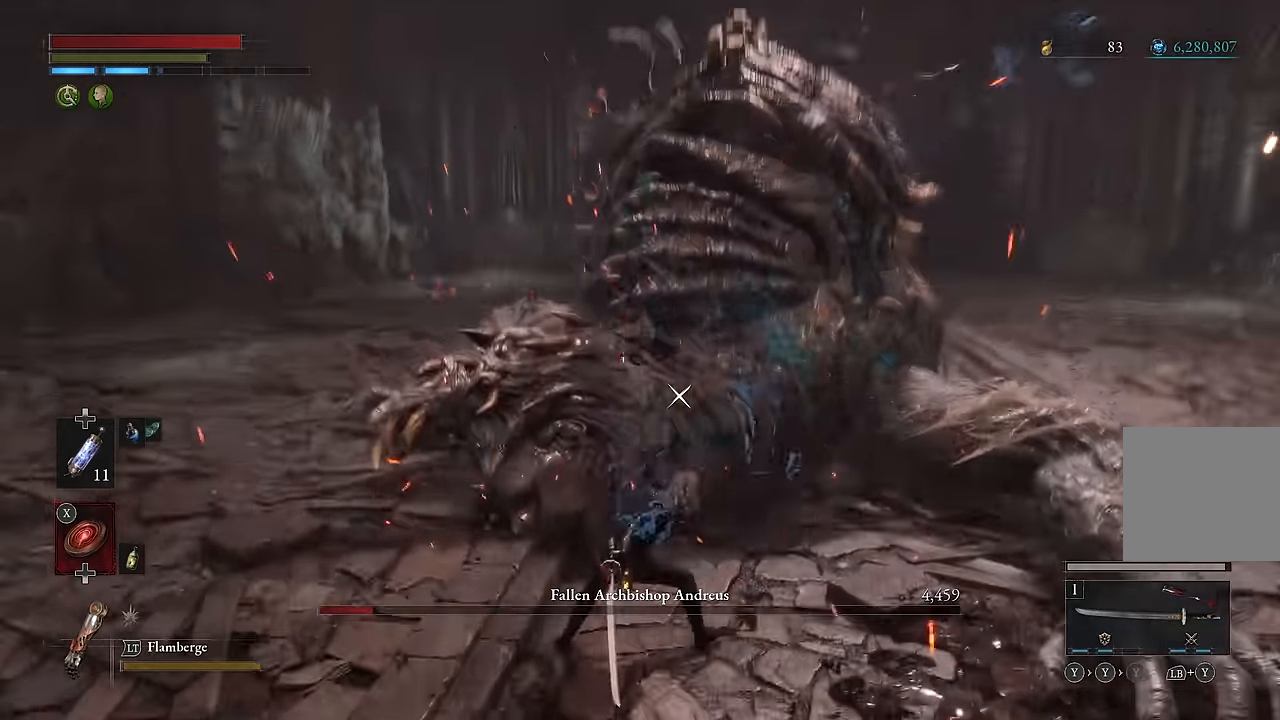
{"buttons": ["R2"], "left_stick": "center", "right_stick": "center", "events": []}
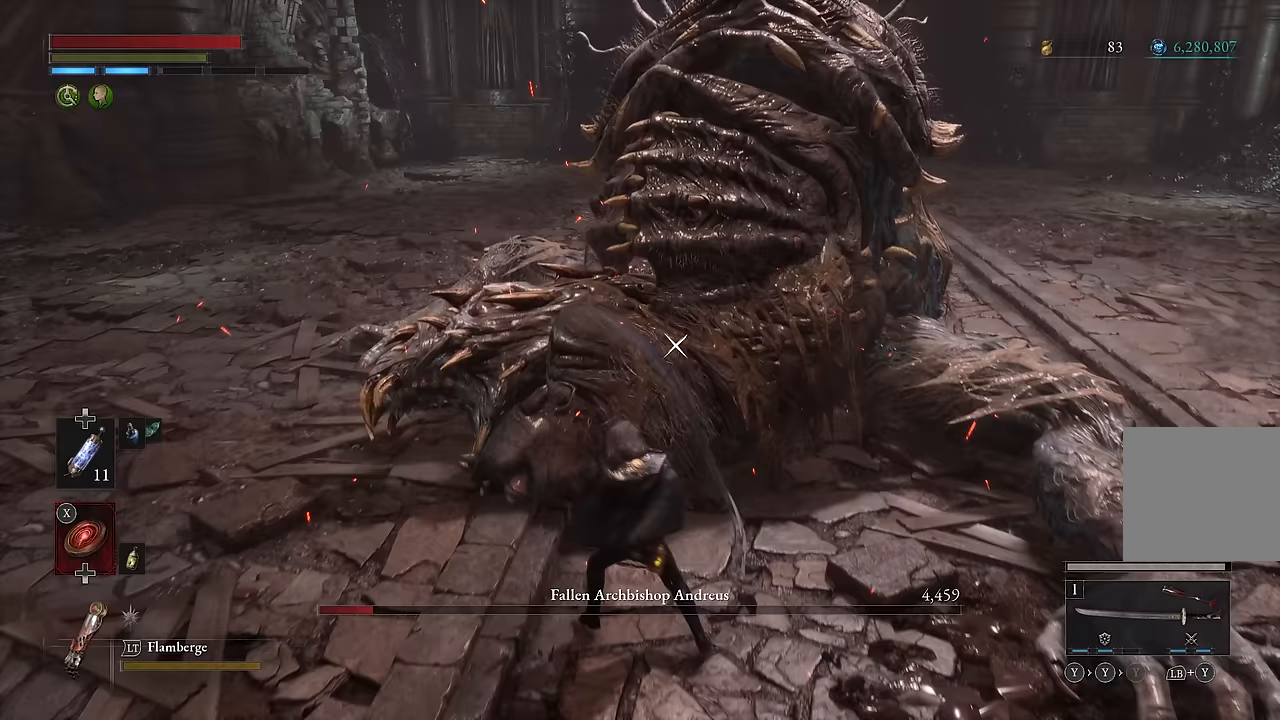
{"buttons": [], "left_stick": "center", "right_stick": "center", "events": [[183, "R2", "up"]]}
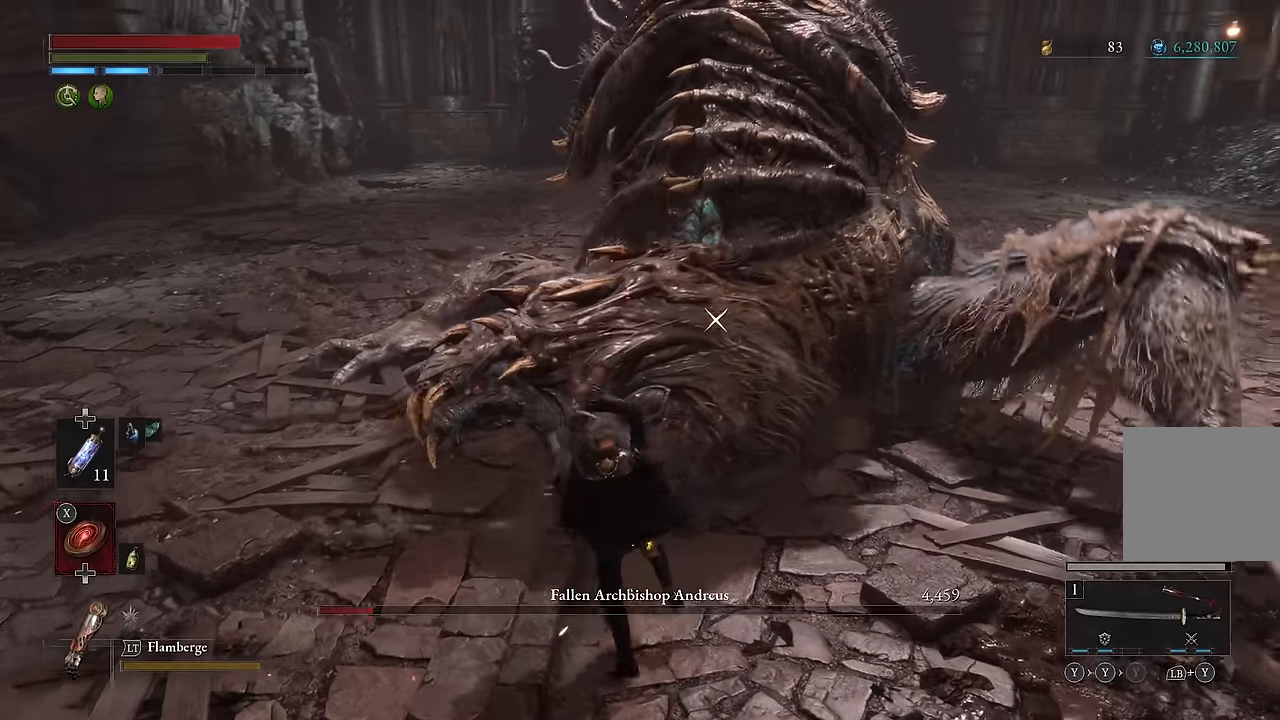
{"buttons": ["Y", "L1"], "left_stick": "center", "right_stick": "center", "events": [[283, "L1", "down"], [483, "Y", "down"]]}
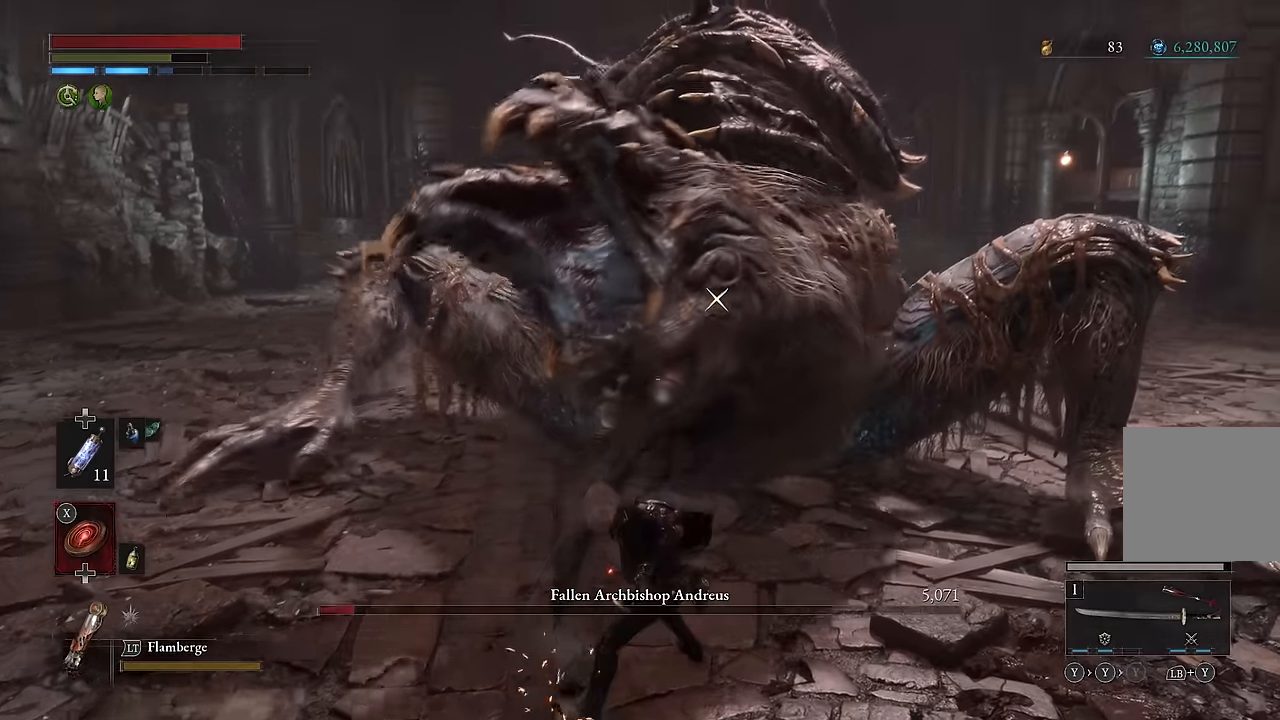
{"buttons": ["L1"], "left_stick": "center", "right_stick": "center", "events": [[33, "Y", "up"]]}
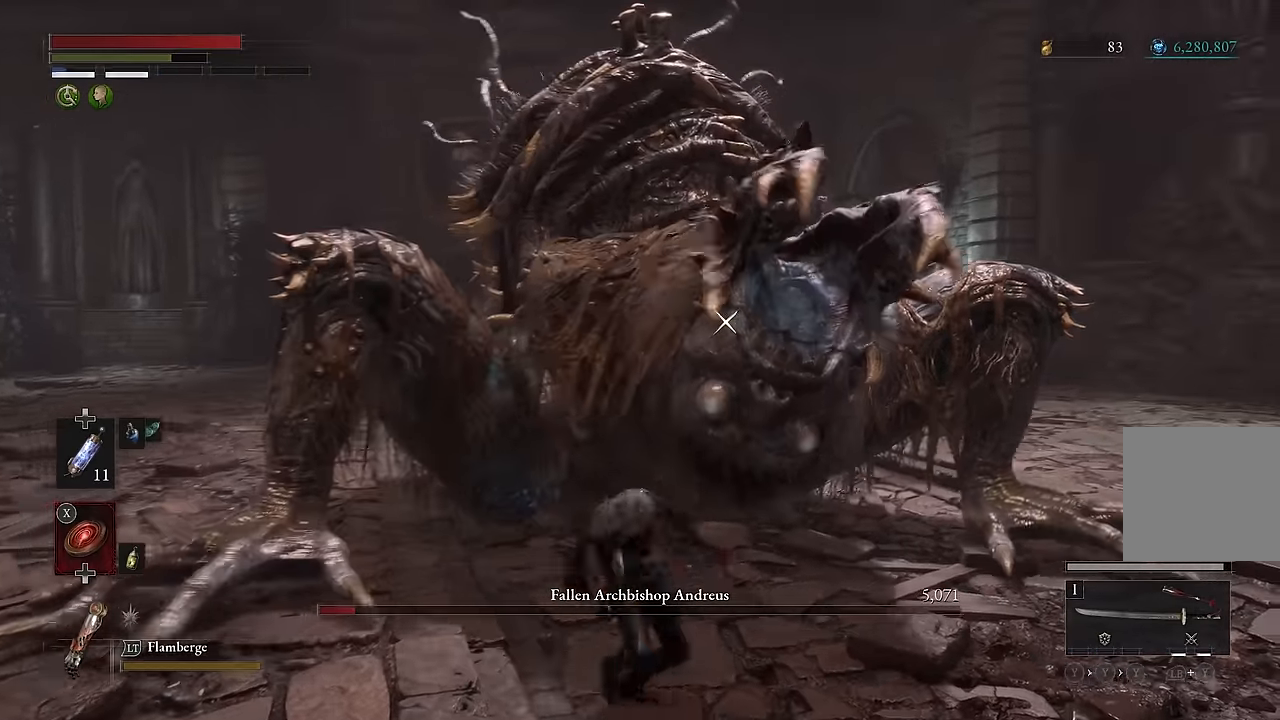
{"buttons": [], "left_stick": "center", "right_stick": "center", "events": [[83, "L1", "up"]]}
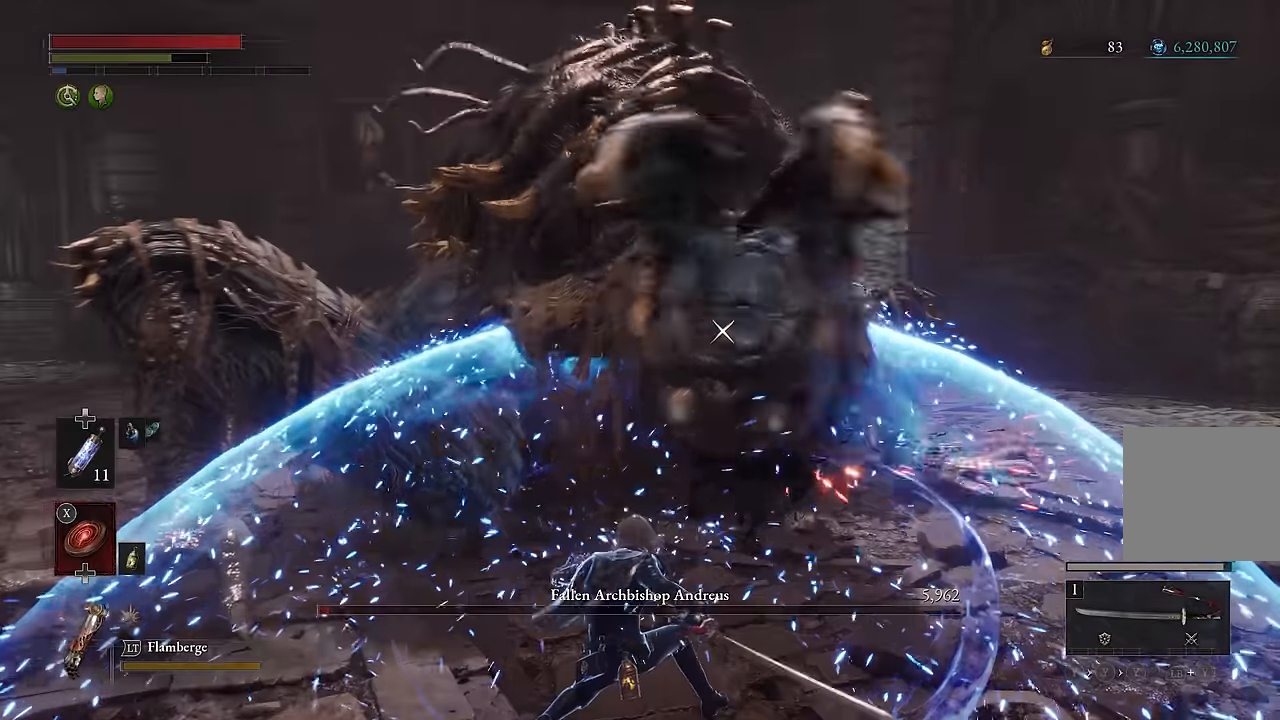
{"buttons": [], "left_stick": "down", "right_stick": "center", "events": [[67, "left_stick", "down"], [267, "left_stick", "down-right"], [500, "left_stick", "down"]]}
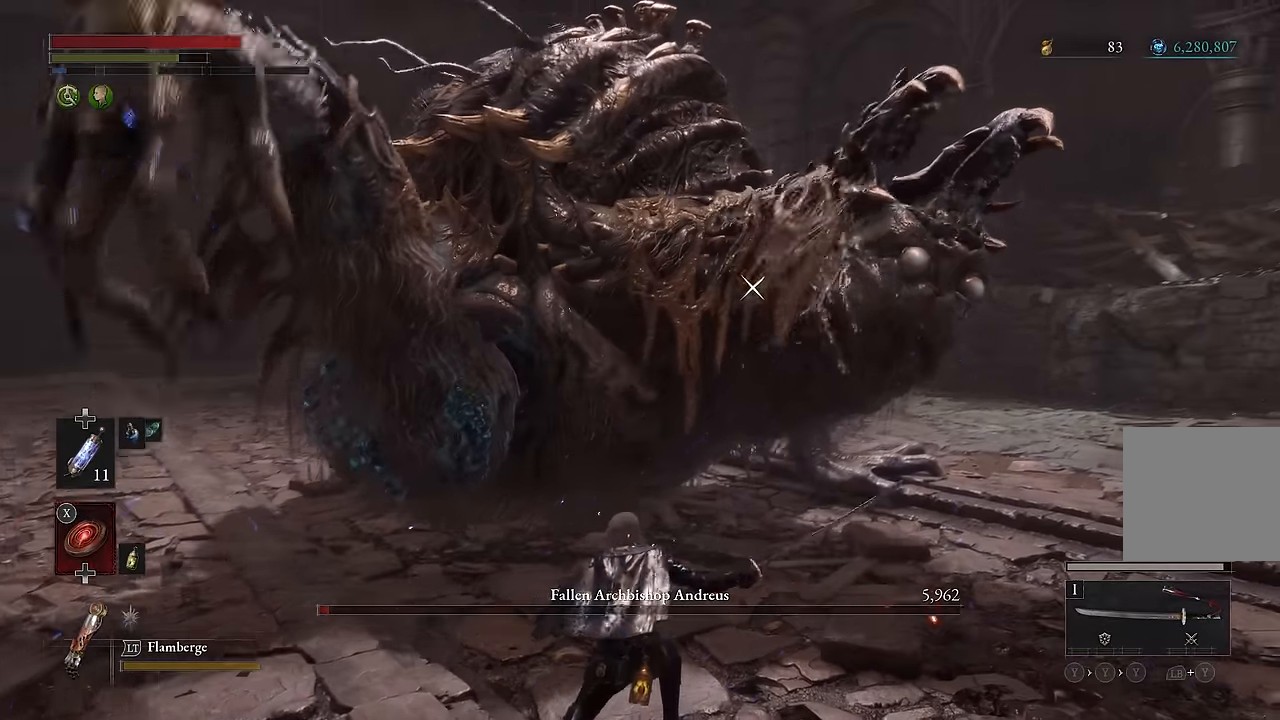
{"buttons": ["L1"], "left_stick": "down", "right_stick": "center", "events": [[483, "L1", "down"]]}
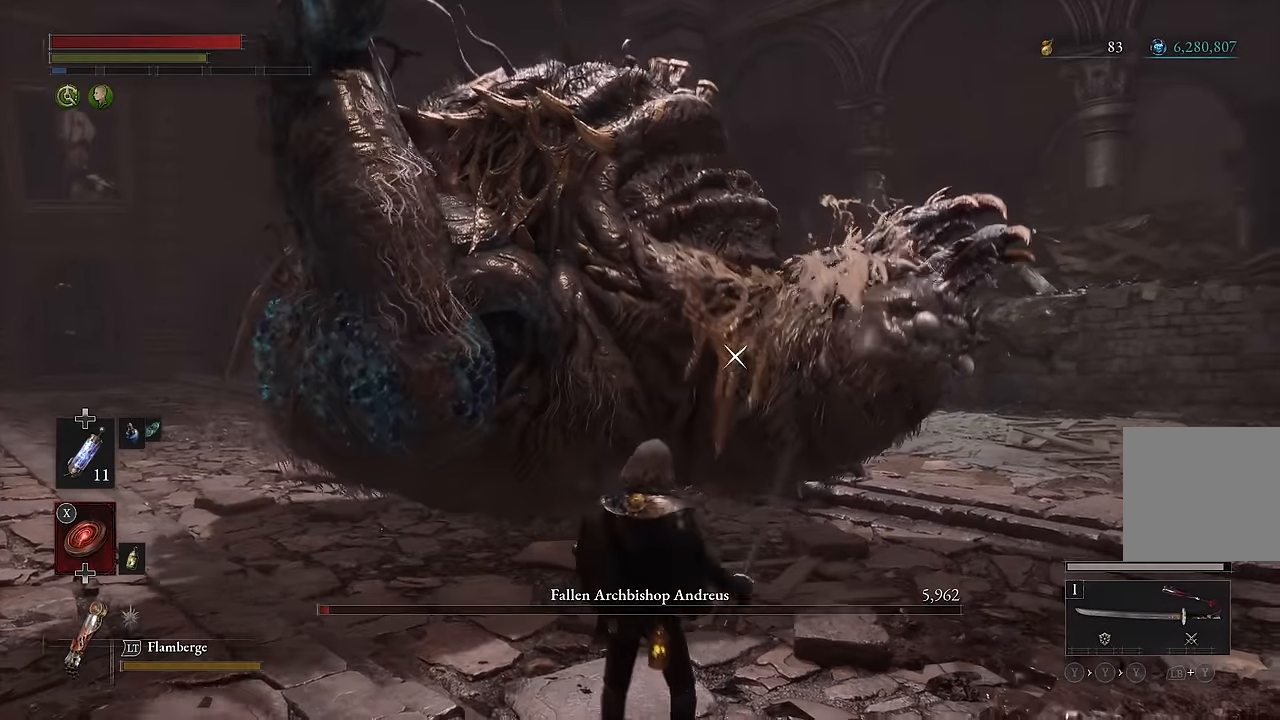
{"buttons": [], "left_stick": "center", "right_stick": "center", "events": [[200, "L1", "up"], [350, "left_stick", "center"]]}
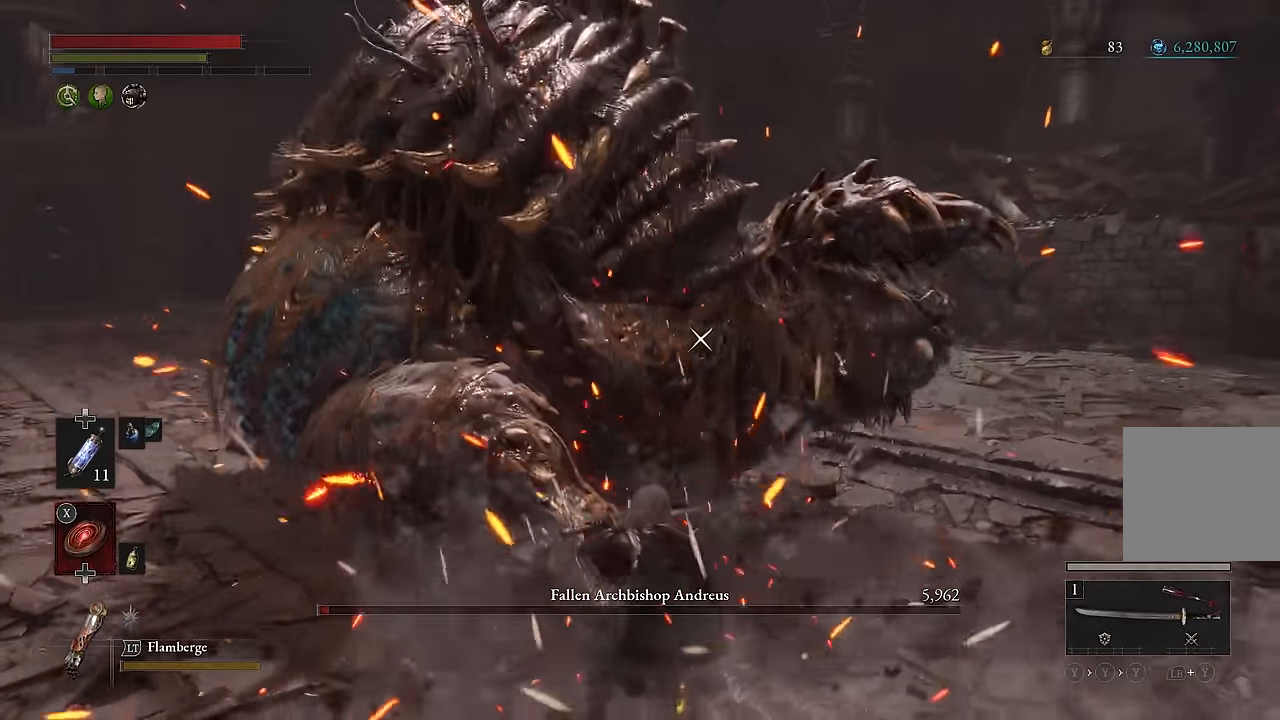
{"buttons": ["R2"], "left_stick": "right", "right_stick": "center", "events": [[217, "left_stick", "right"], [467, "R2", "down"]]}
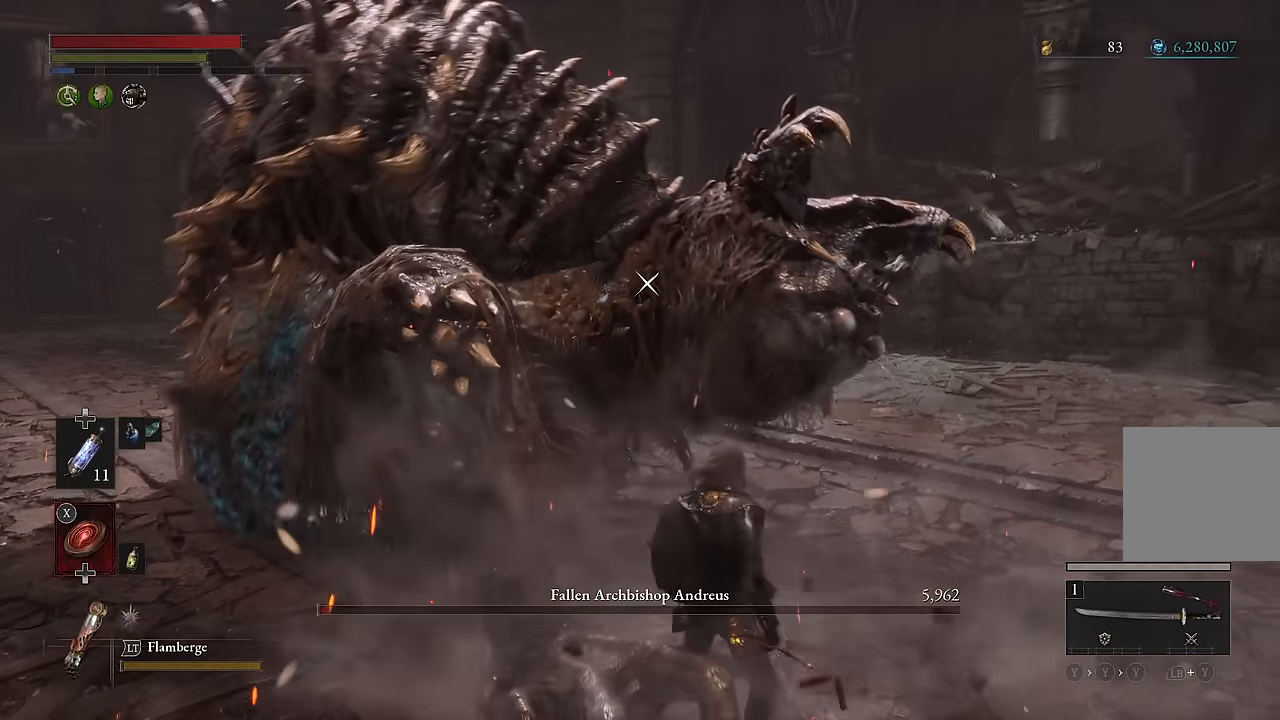
{"buttons": ["R2"], "left_stick": "down-right", "right_stick": "center", "events": [[317, "left_stick", "down-right"]]}
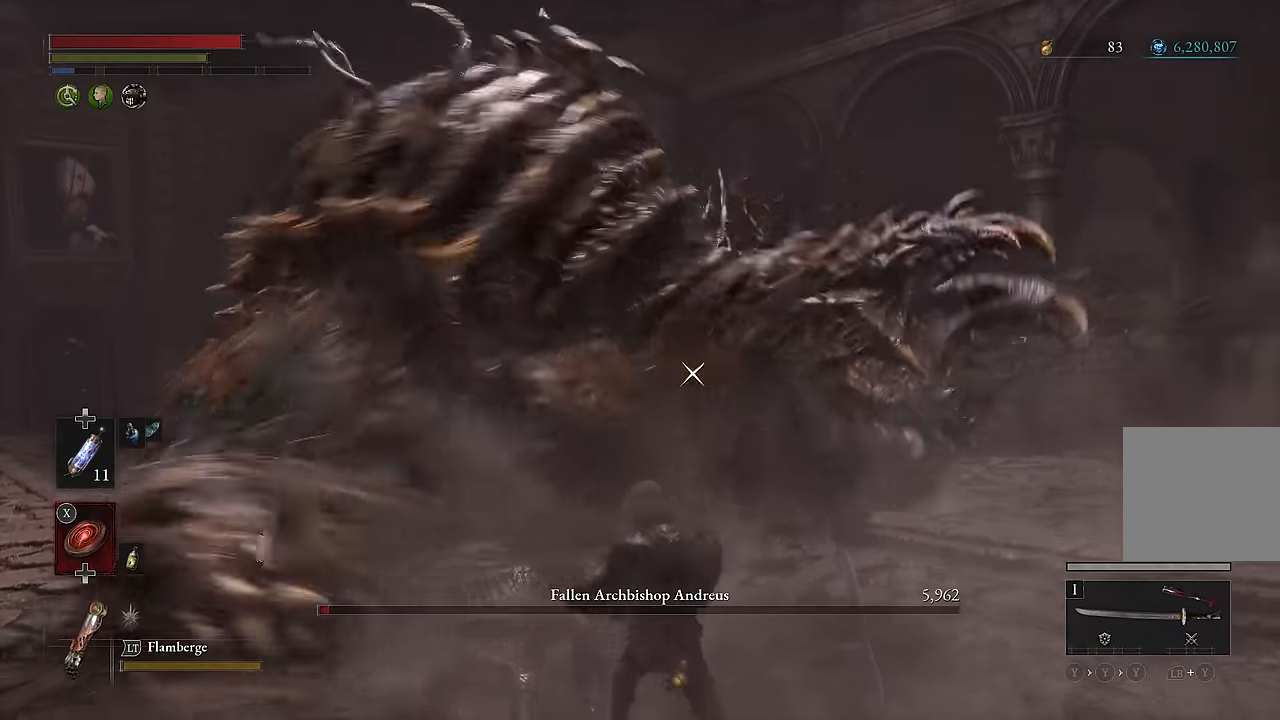
{"buttons": ["R2"], "left_stick": "center", "right_stick": "center", "events": [[100, "left_stick", "center"]]}
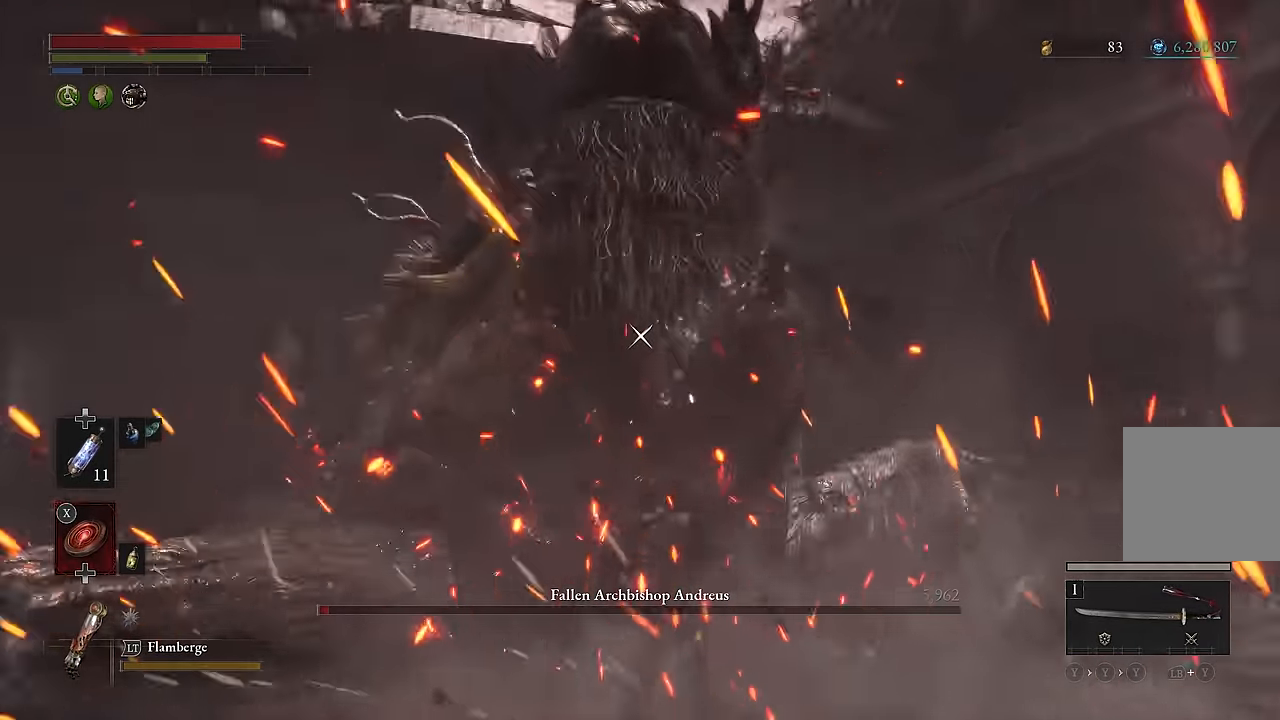
{"buttons": [], "left_stick": "center", "right_stick": "center", "events": [[183, "R2", "up"]]}
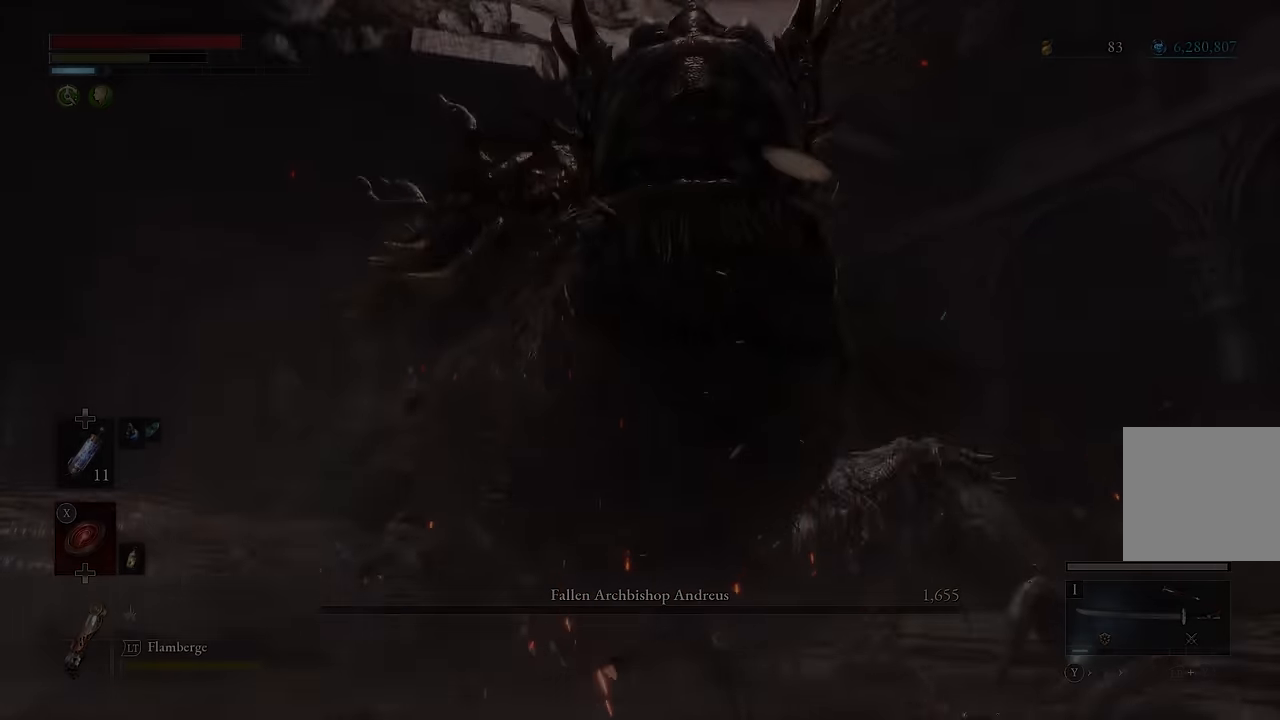
{"buttons": [], "left_stick": "center", "right_stick": "center", "events": []}
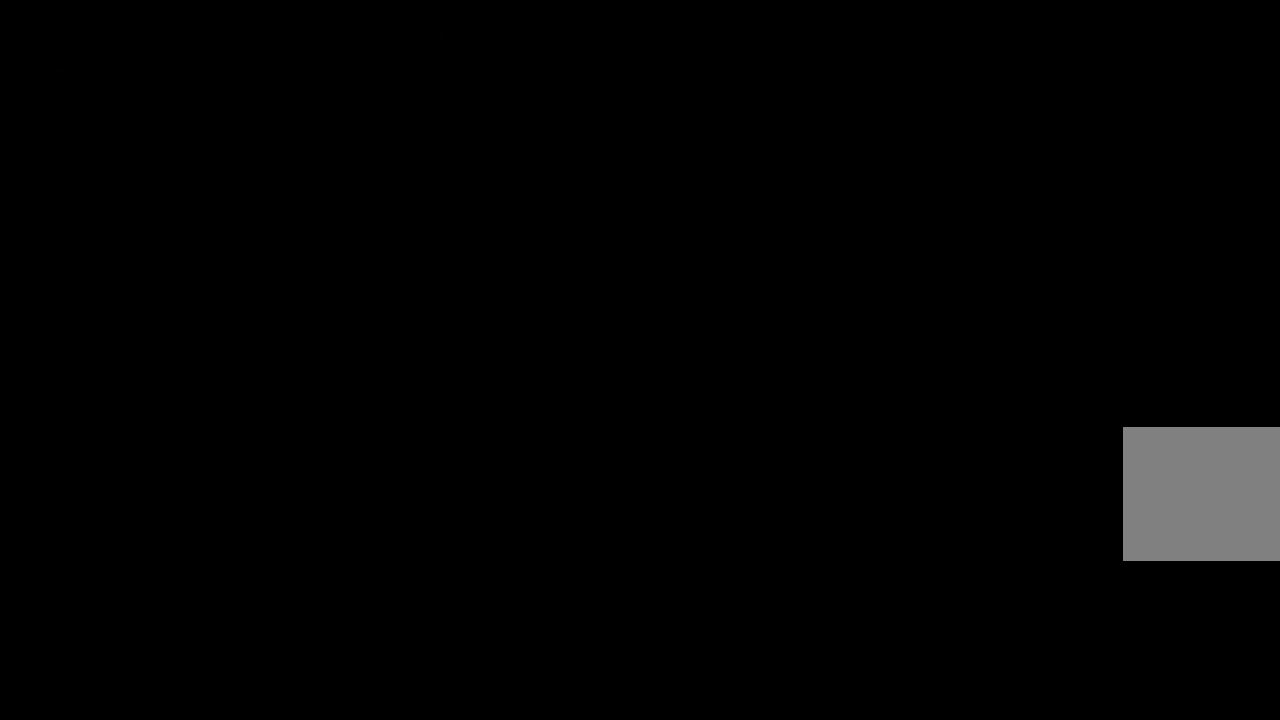
{"buttons": ["A"], "left_stick": "center", "right_stick": "center", "events": [[33, "A", "down"], [50, "A", "up"], [233, "A", "down"], [316, "A", "up"], [366, "A", "down"]]}
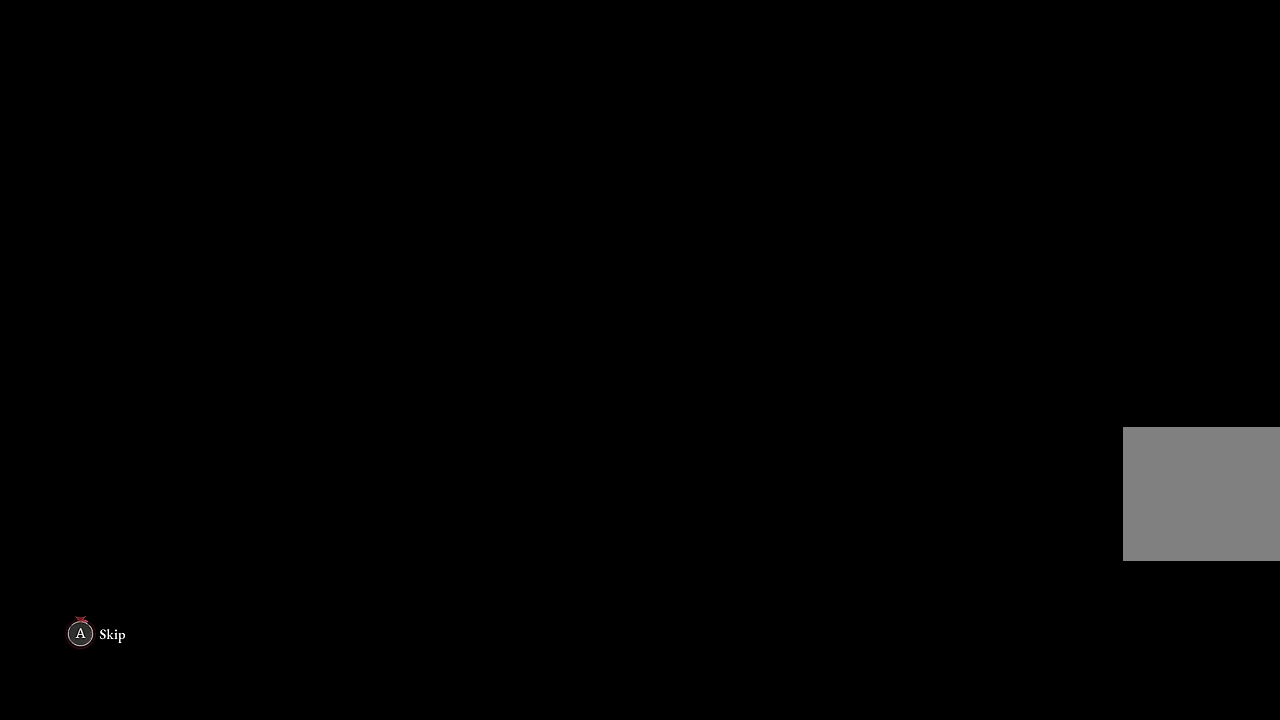
{"buttons": ["A"], "left_stick": "center", "right_stick": "center", "events": []}
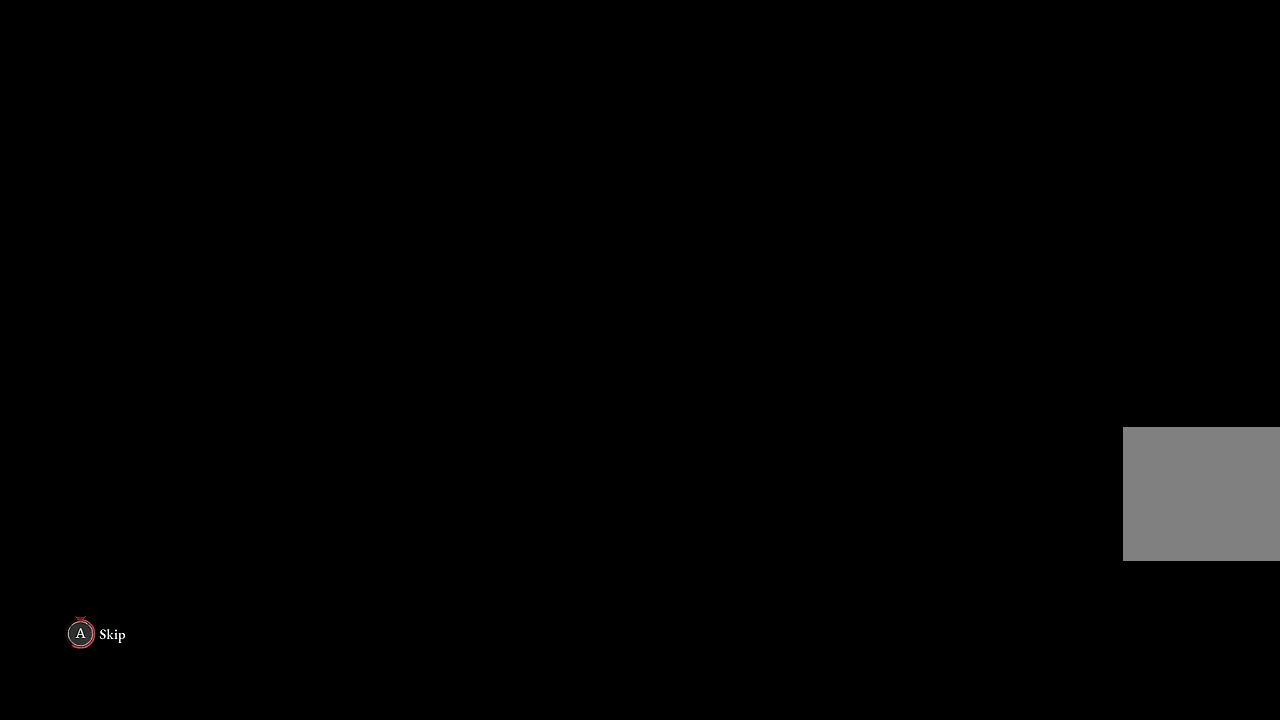
{"buttons": ["A"], "left_stick": "up", "right_stick": "center", "events": [[483, "left_stick", "up"]]}
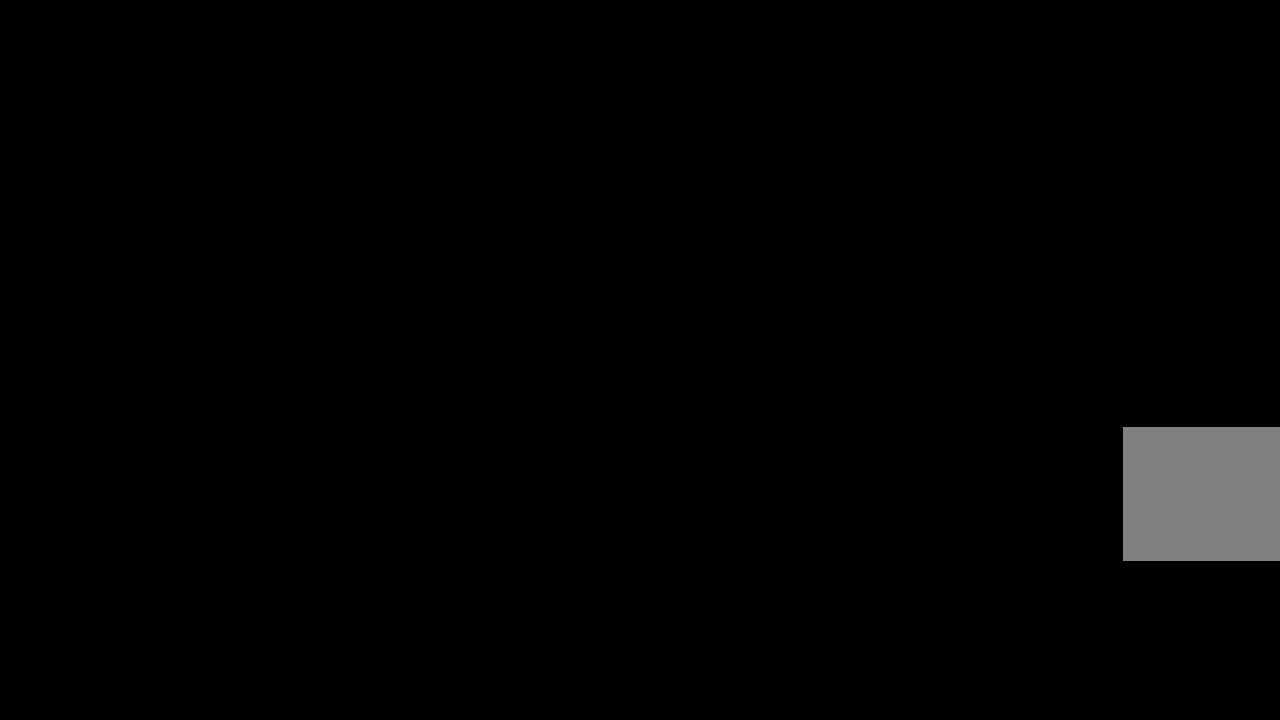
{"buttons": [], "left_stick": "up", "right_stick": "center", "events": [[50, "A", "up"]]}
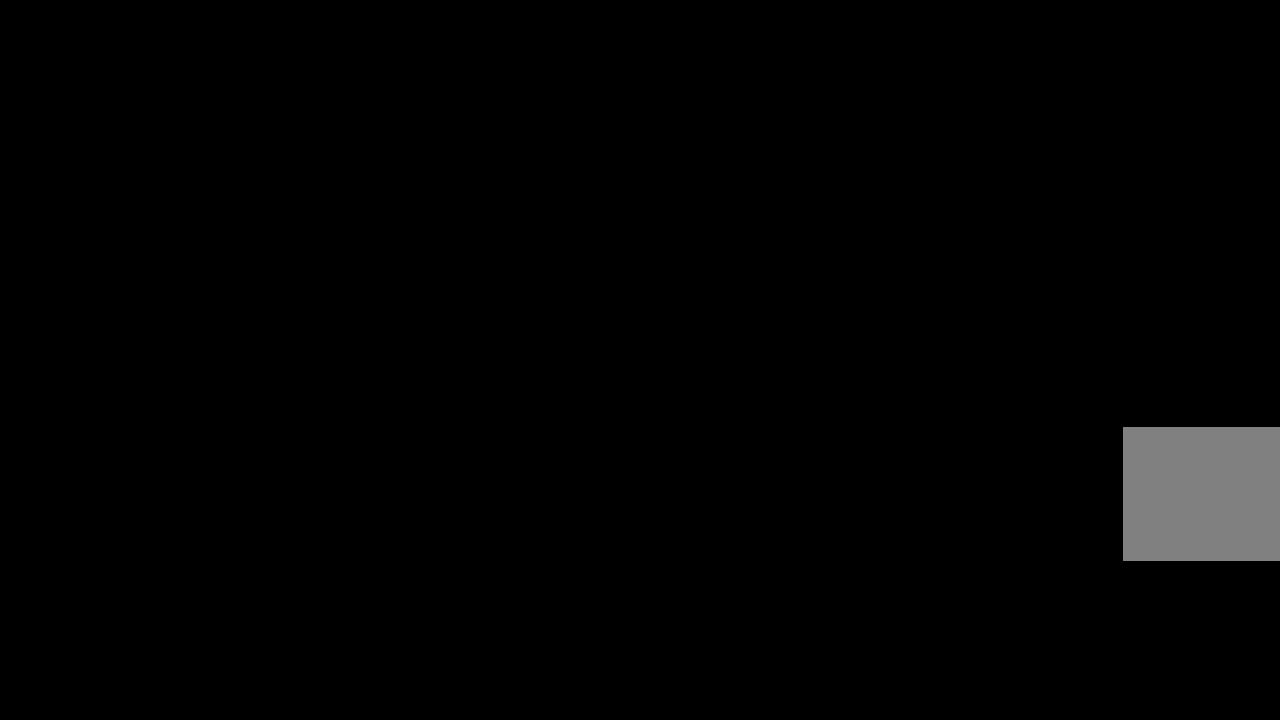
{"buttons": [], "left_stick": "up", "right_stick": "center", "events": []}
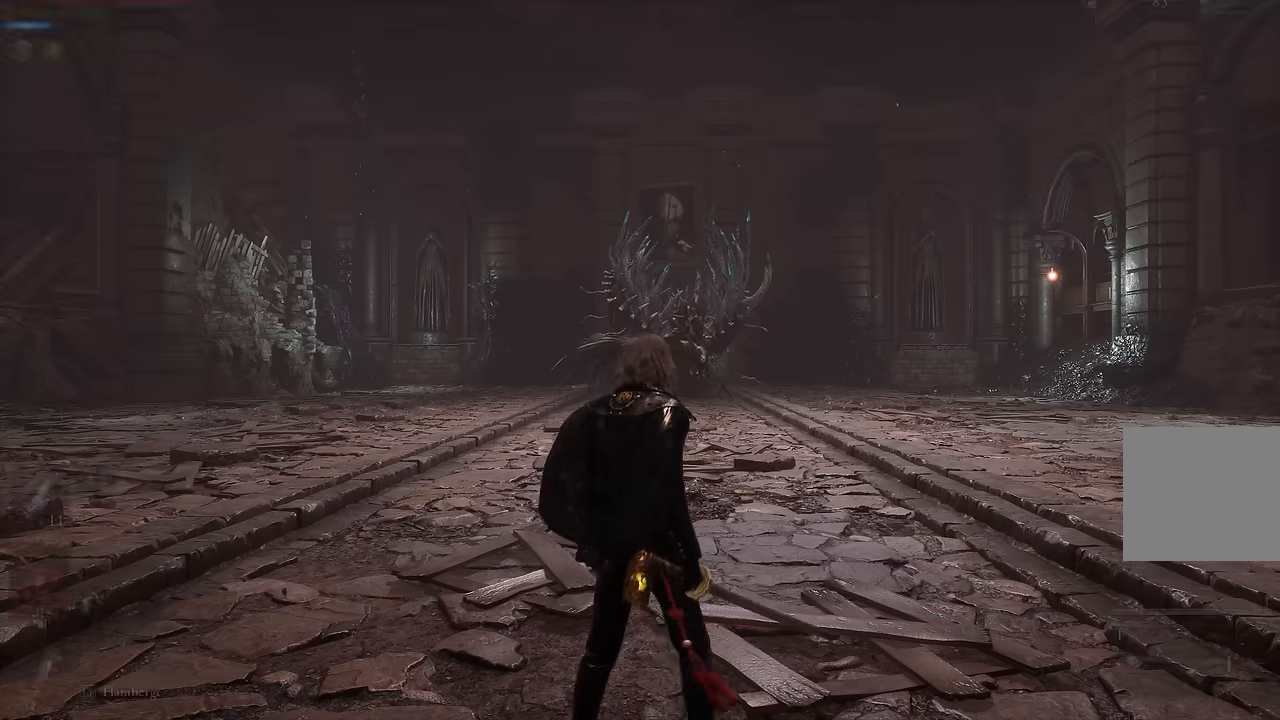
{"buttons": [], "left_stick": "up", "right_stick": "center", "events": [[200, "right_stick", "down"], [333, "right_stick", "center"]]}
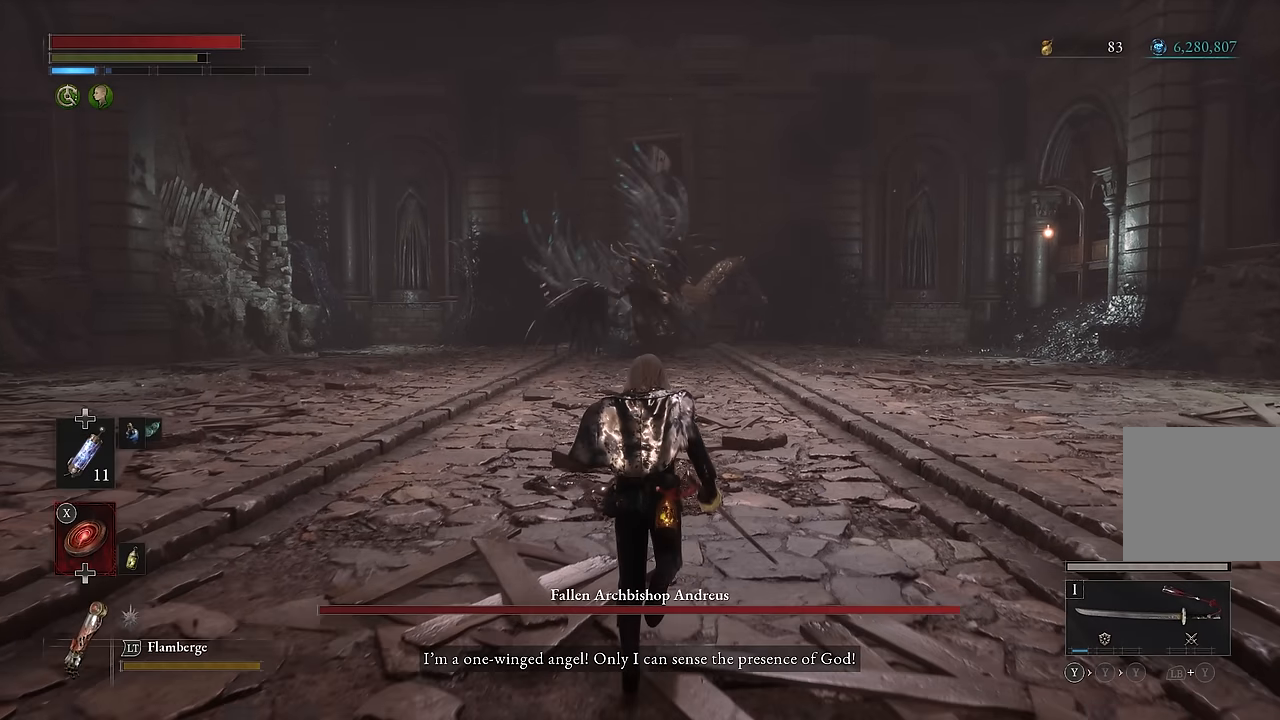
{"buttons": [], "left_stick": "up", "right_stick": "center", "events": []}
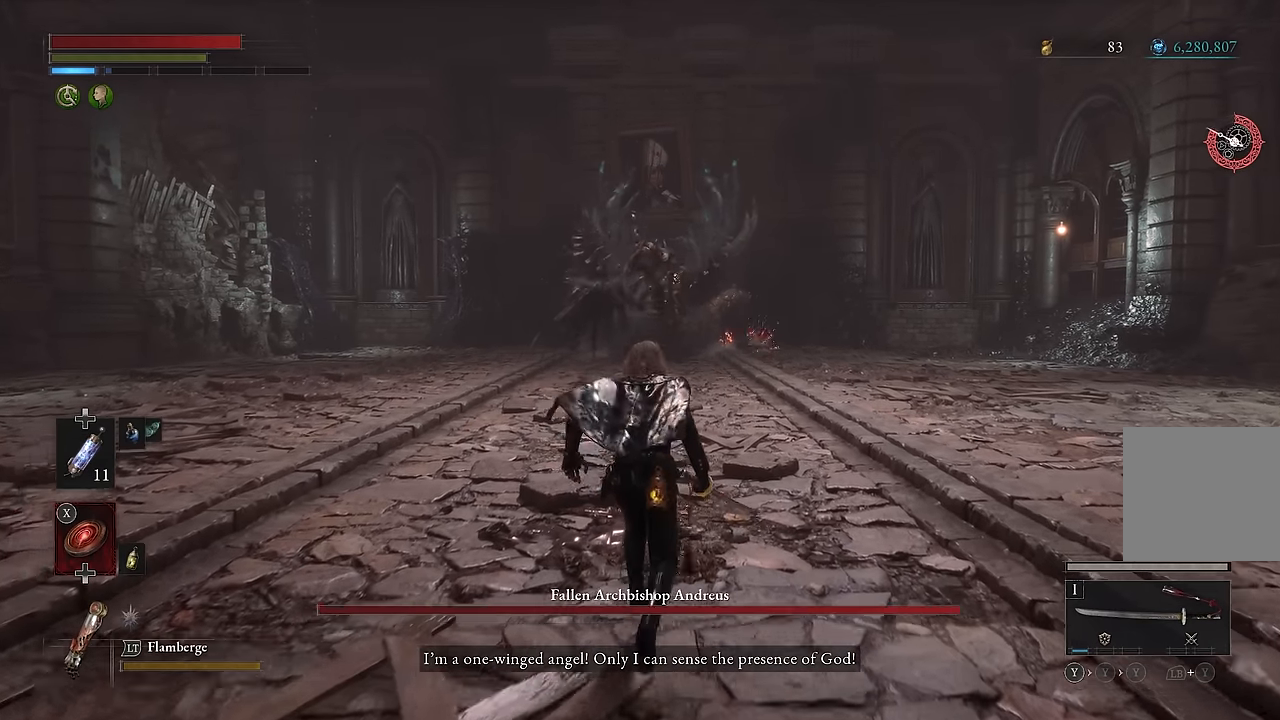
{"buttons": [], "left_stick": "center", "right_stick": "center", "events": [[316, "left_stick", "center"]]}
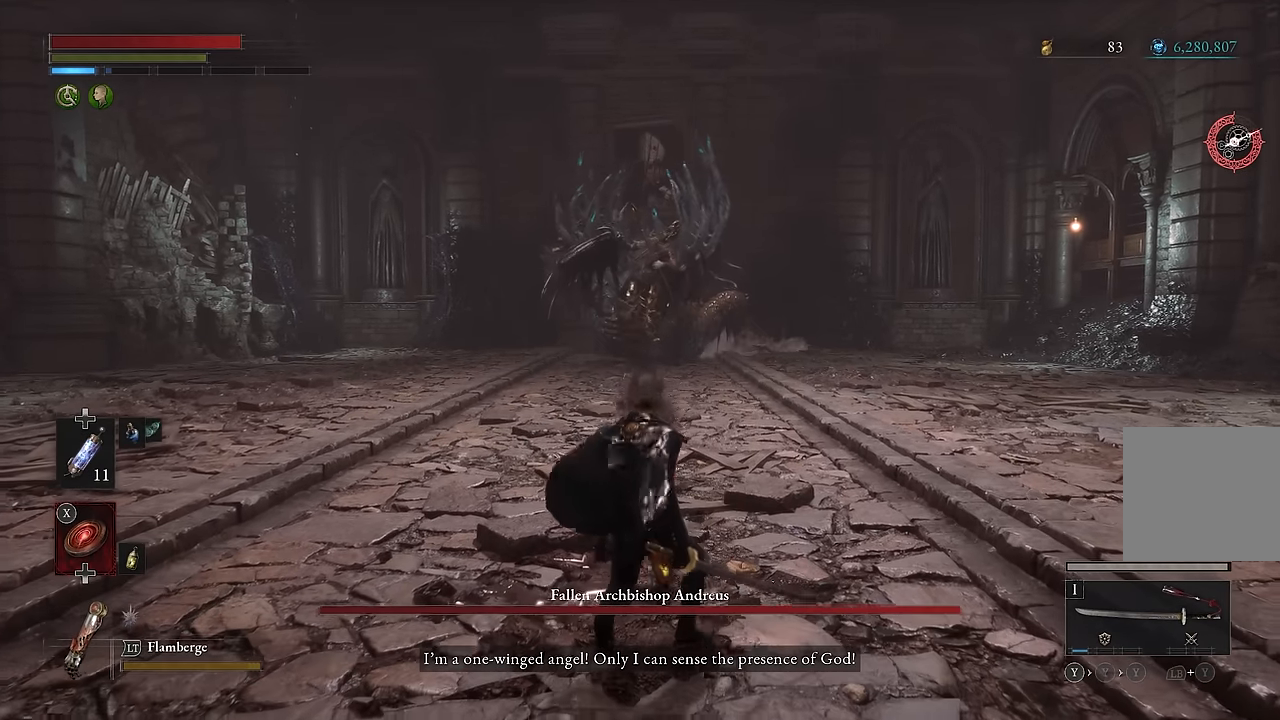
{"buttons": [], "left_stick": "center", "right_stick": "center", "events": []}
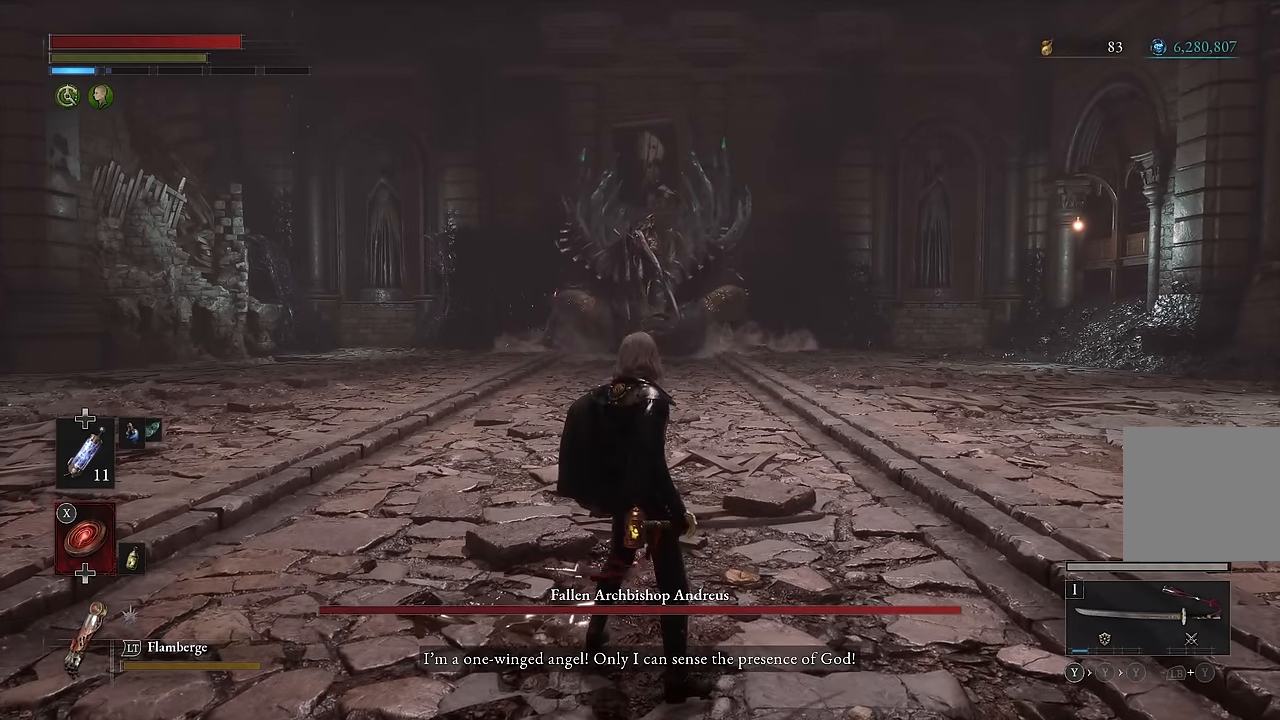
{"buttons": [], "left_stick": "center", "right_stick": "center", "events": []}